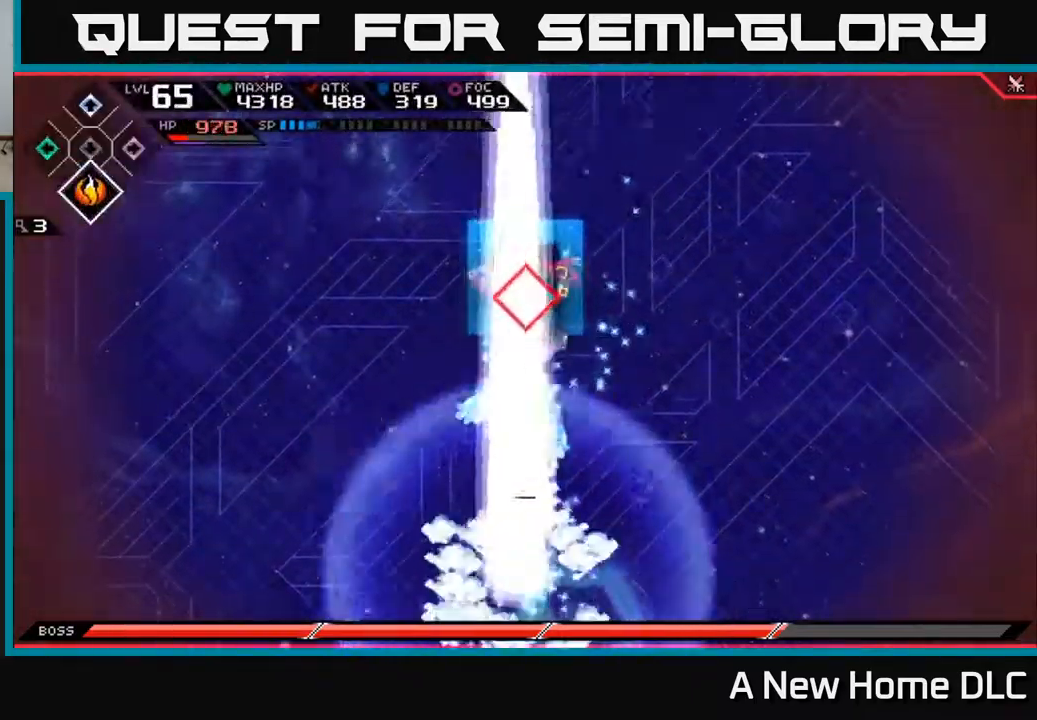
Gameplay with a controller (Xbox layout); each line is a JSON object with the inputs held at the frame after it. "events" lists button and stick changes between this image and that frame as [ms after this image, input, new state], when the widget could be followed in between.
{"buttons": [], "left_stick": "down", "right_stick": "center", "events": [[167, "left_stick", "down-right"], [267, "left_stick", "down"]]}
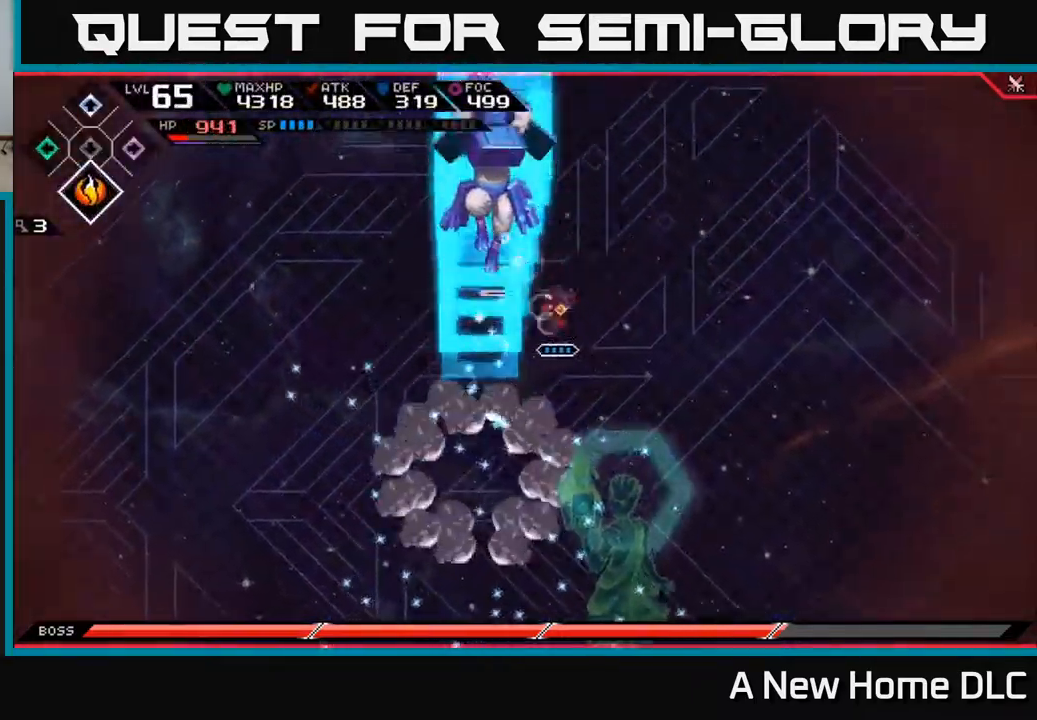
{"buttons": ["L1"], "left_stick": "up", "right_stick": "center", "events": [[50, "left_stick", "right"], [117, "left_stick", "up-right"], [250, "left_stick", "up"], [267, "L1", "down"], [367, "L1", "up"], [434, "L1", "down"]]}
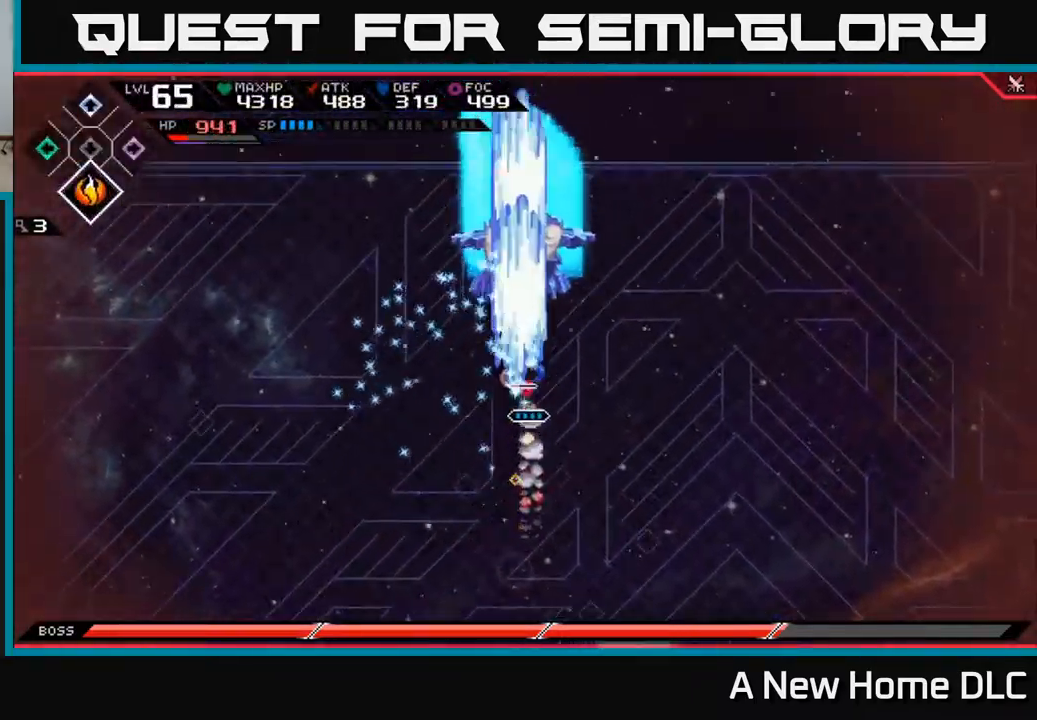
{"buttons": ["R2"], "left_stick": "center", "right_stick": "down", "events": [[67, "L1", "up"], [217, "right_stick", "down"], [234, "R2", "down"], [317, "left_stick", "center"]]}
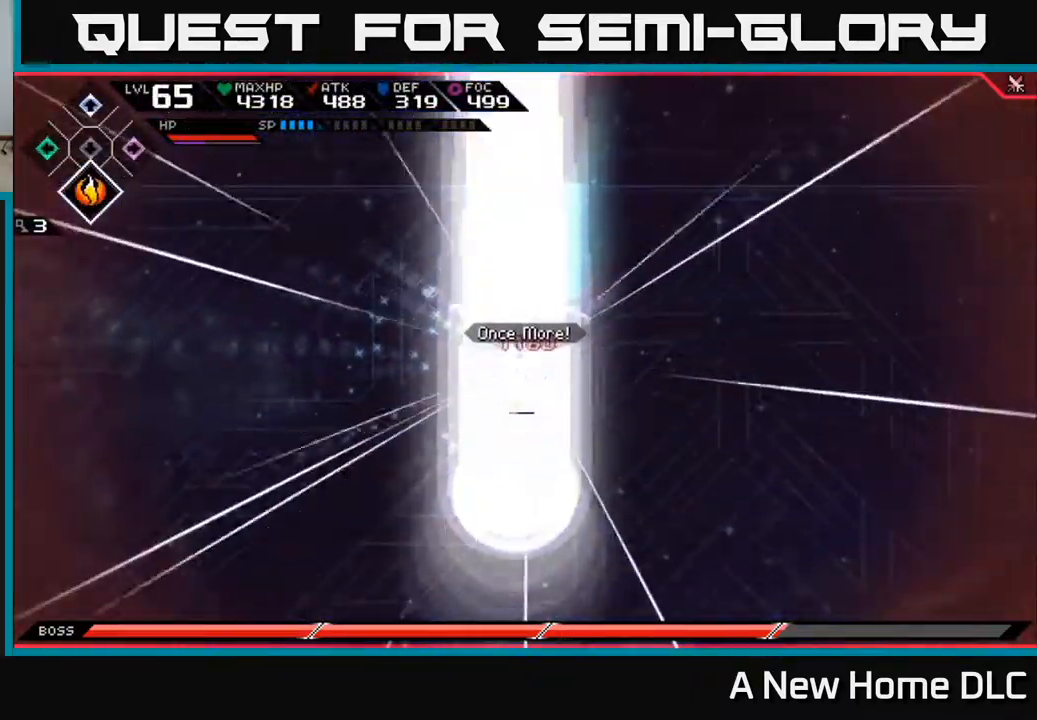
{"buttons": ["X"], "left_stick": "down", "right_stick": "center", "events": [[50, "R2", "up"], [384, "right_stick", "center"], [484, "left_stick", "down"], [500, "X", "down"]]}
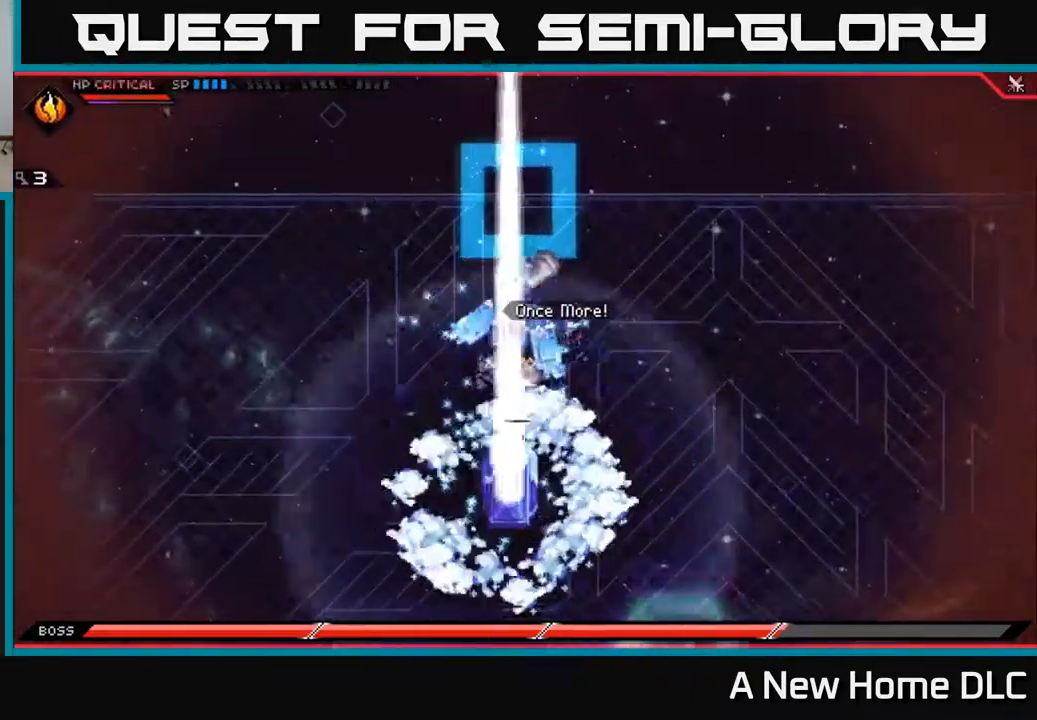
{"buttons": ["X"], "left_stick": "down-left", "right_stick": "center", "events": [[117, "X", "up"], [150, "X", "down"], [250, "X", "up"], [334, "X", "down"], [417, "X", "up"], [434, "left_stick", "down-left"], [500, "X", "down"]]}
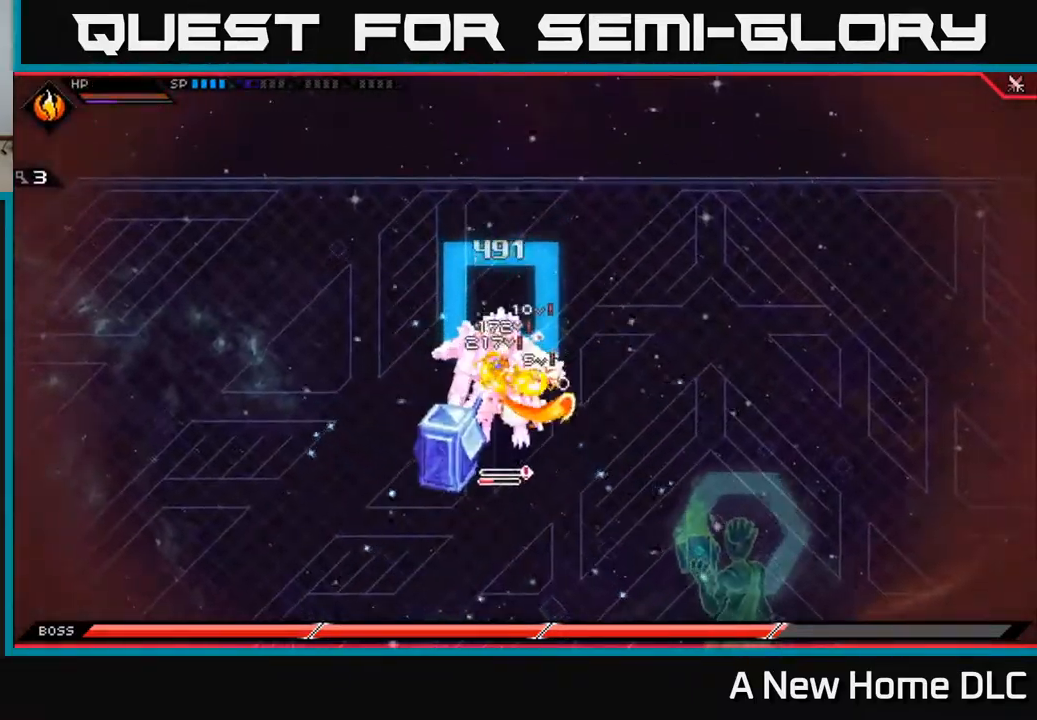
{"buttons": [], "left_stick": "left", "right_stick": "center", "events": [[84, "X", "up"], [150, "X", "down"], [250, "X", "up"], [250, "left_stick", "center"], [334, "X", "down"], [417, "X", "up"], [417, "left_stick", "left"]]}
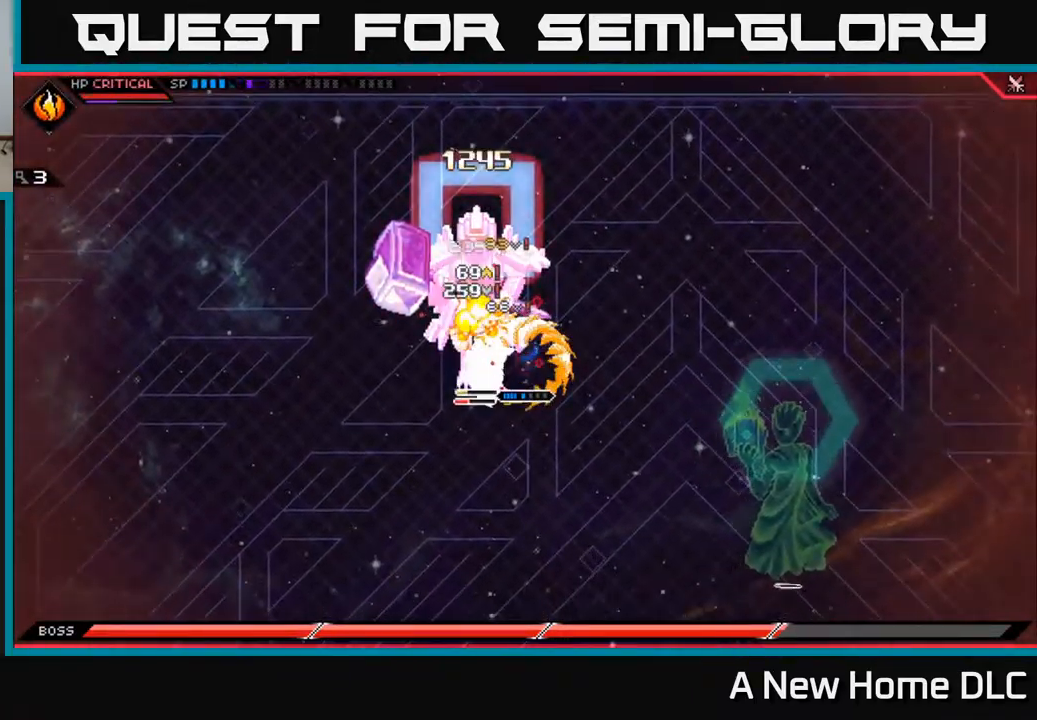
{"buttons": [], "left_stick": "left", "right_stick": "center", "events": [[17, "R2", "down"], [17, "X", "down"], [134, "left_stick", "up"], [284, "left_stick", "up-left"], [367, "R2", "up"], [367, "X", "up"], [417, "left_stick", "left"]]}
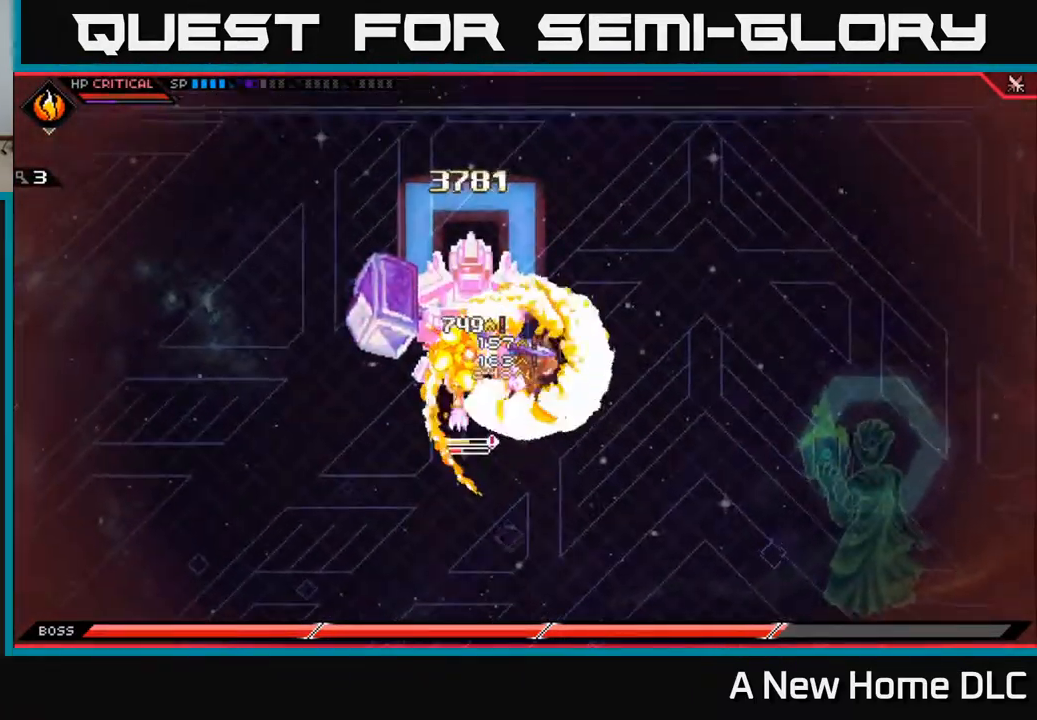
{"buttons": ["X", "L1"], "left_stick": "down", "right_stick": "center", "events": [[117, "left_stick", "center"], [267, "left_stick", "down-left"], [350, "X", "down"], [400, "left_stick", "down"], [450, "X", "up"], [467, "L1", "down"], [500, "X", "down"]]}
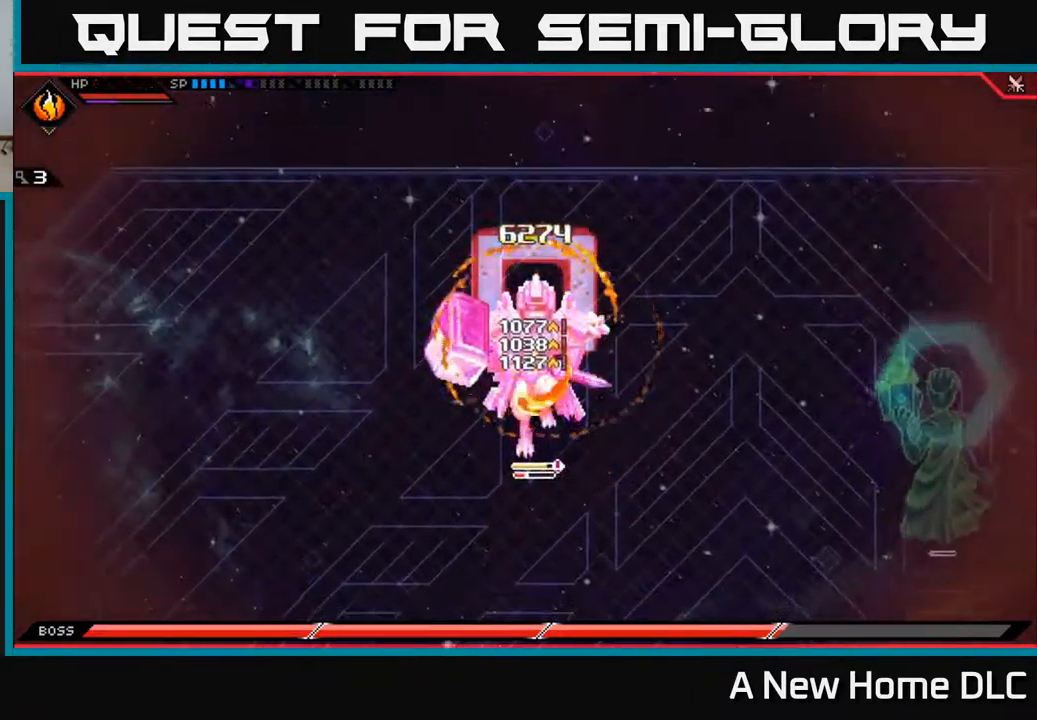
{"buttons": ["X"], "left_stick": "down-right", "right_stick": "center", "events": [[100, "L1", "up"], [100, "X", "up"], [151, "X", "down"], [284, "X", "up"], [318, "X", "down"], [351, "left_stick", "down-right"]]}
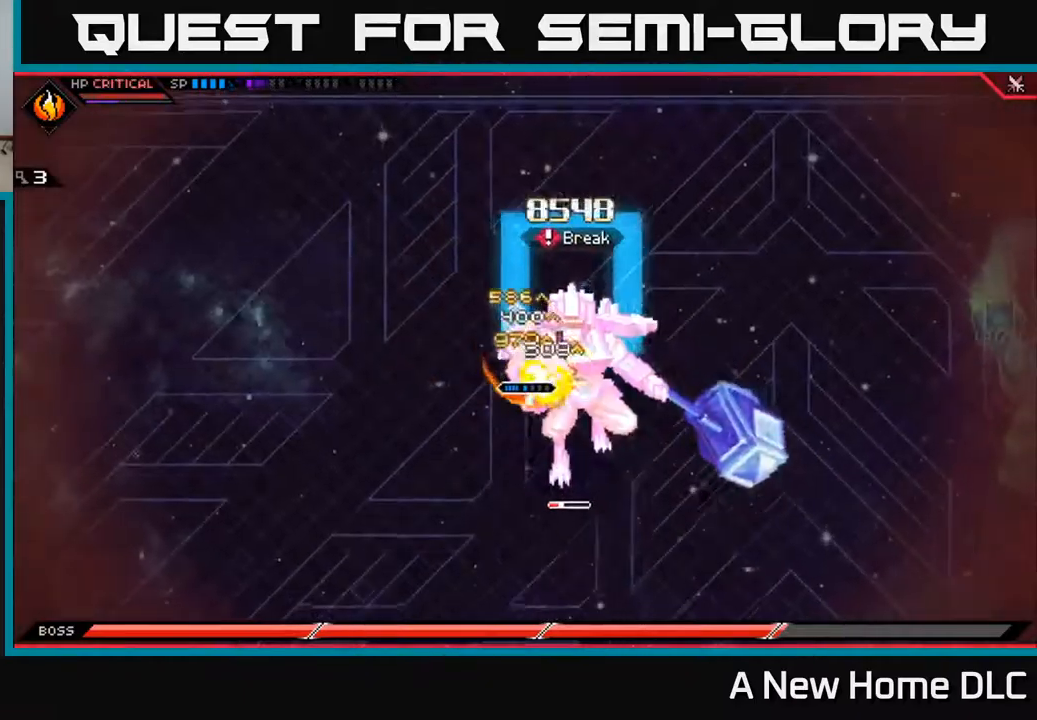
{"buttons": ["R2"], "left_stick": "center", "right_stick": "down-right", "events": [[84, "X", "up"], [200, "left_stick", "center"], [250, "DPAD_LEFT", "down"], [334, "DPAD_LEFT", "up"], [384, "R2", "down"], [400, "right_stick", "down-right"]]}
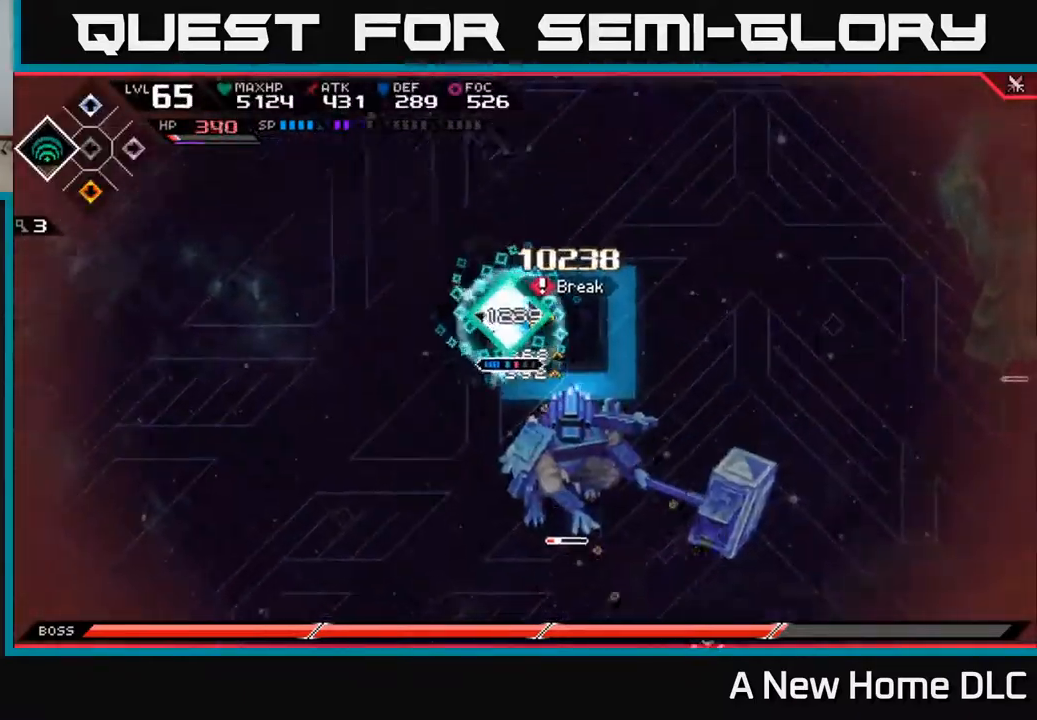
{"buttons": [], "left_stick": "center", "right_stick": "down-right", "events": [[34, "R2", "up"]]}
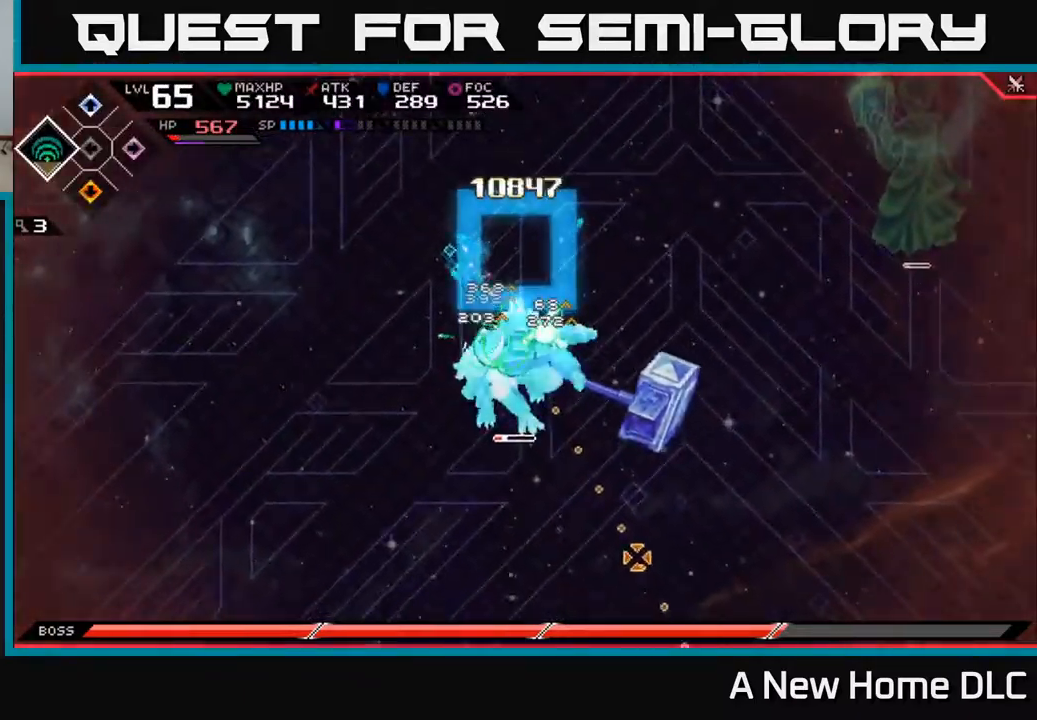
{"buttons": [], "left_stick": "center", "right_stick": "down-right", "events": []}
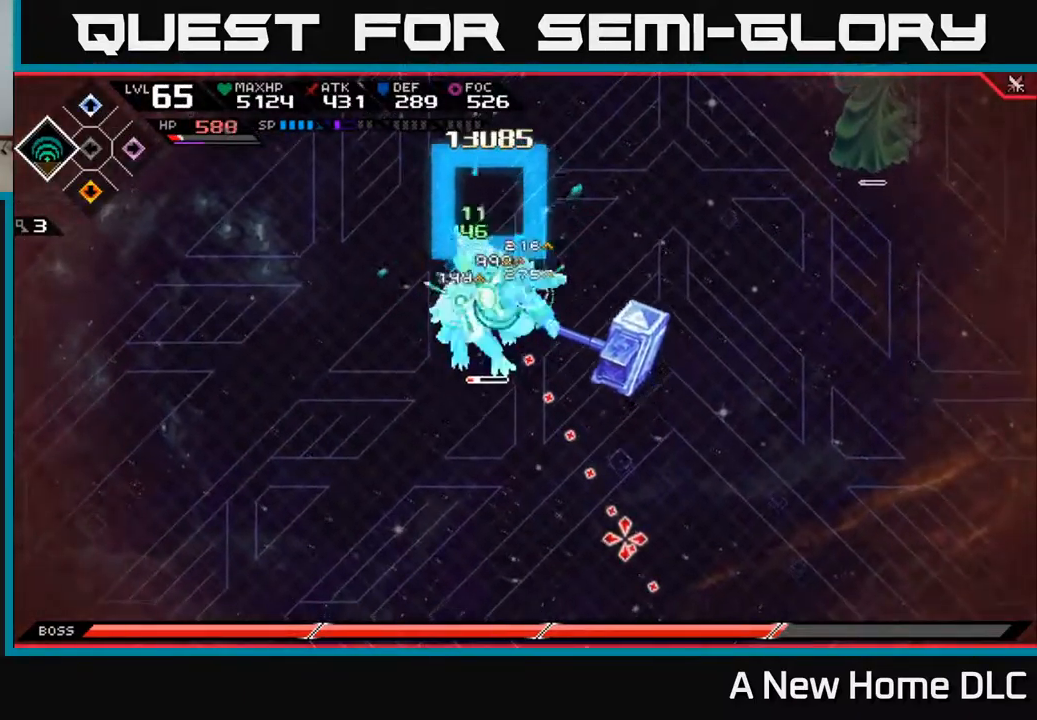
{"buttons": [], "left_stick": "center", "right_stick": "down-right", "events": [[217, "R2", "down"], [334, "R2", "up"]]}
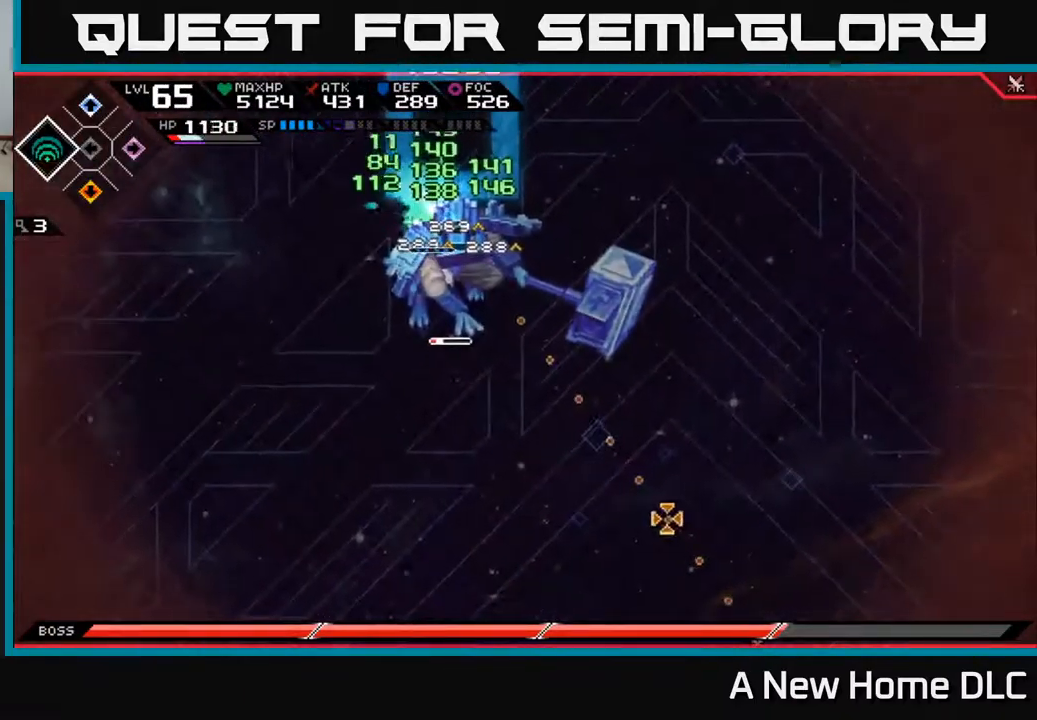
{"buttons": [], "left_stick": "center", "right_stick": "down-right", "events": []}
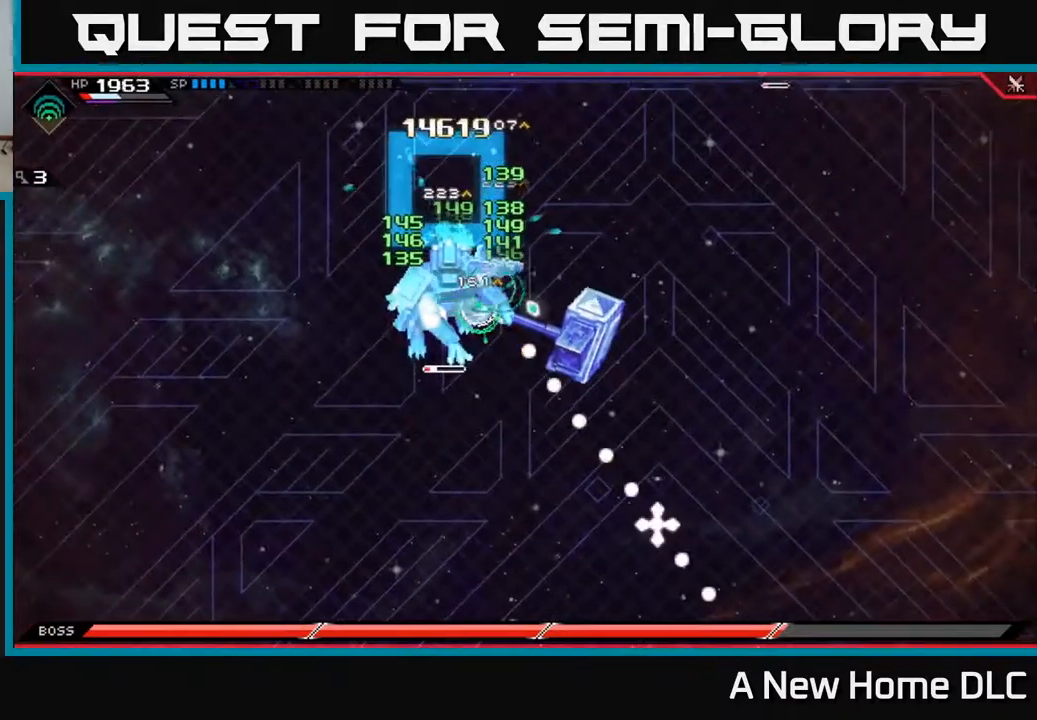
{"buttons": [], "left_stick": "center", "right_stick": "down", "events": [[417, "right_stick", "down"]]}
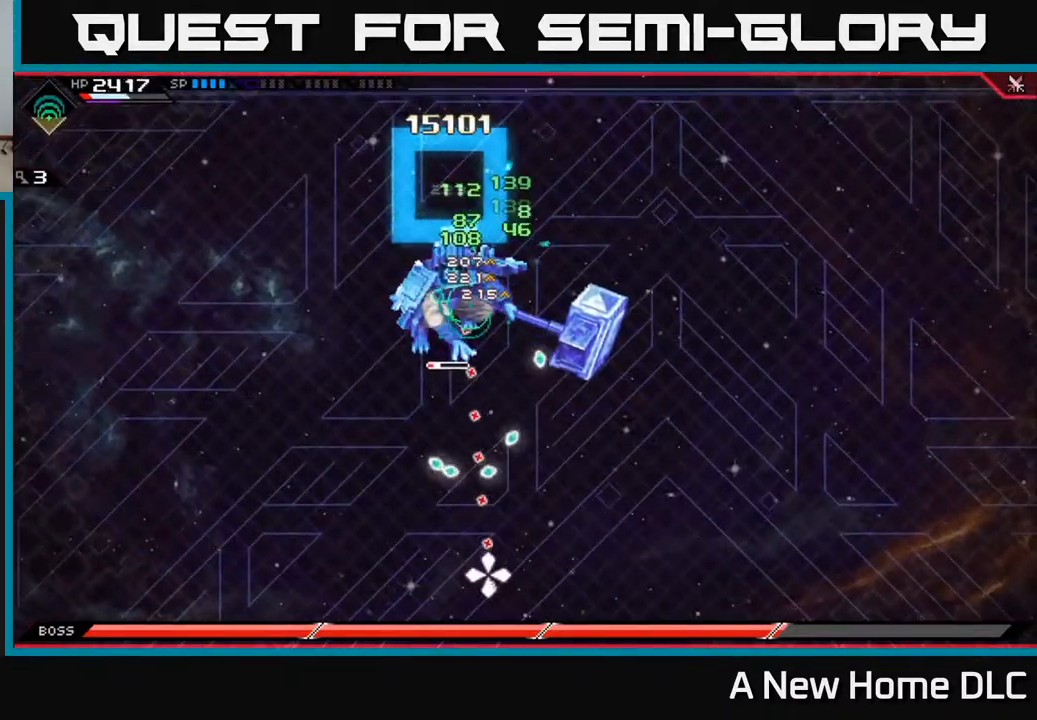
{"buttons": ["X"], "left_stick": "down", "right_stick": "center", "events": [[400, "right_stick", "center"], [417, "left_stick", "down"], [484, "X", "down"]]}
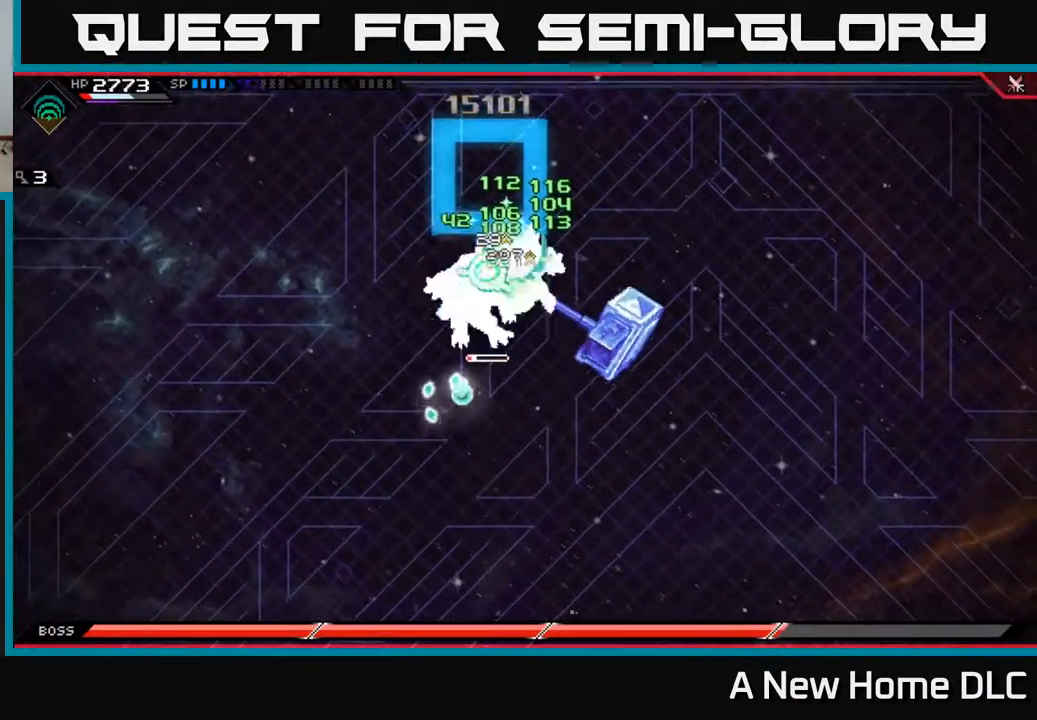
{"buttons": ["X"], "left_stick": "down", "right_stick": "center", "events": [[67, "X", "up"], [134, "X", "down"], [234, "X", "up"], [284, "X", "down"], [384, "X", "up"], [450, "X", "down"]]}
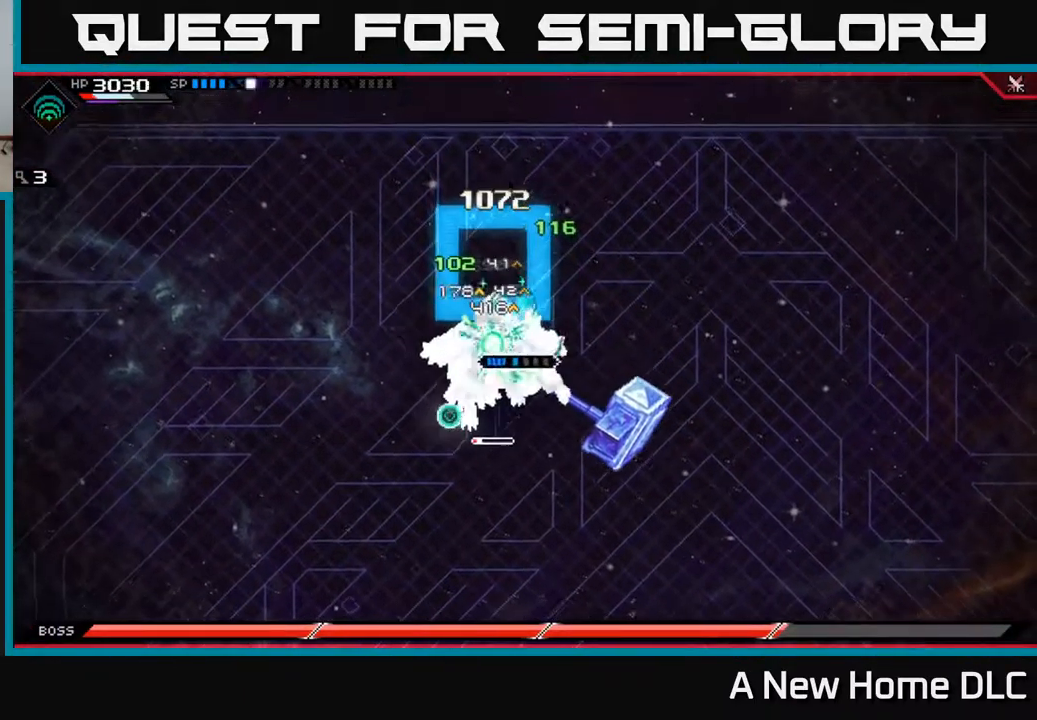
{"buttons": ["DPAD_LEFT"], "left_stick": "center", "right_stick": "center", "events": [[34, "X", "up"], [117, "X", "down"], [200, "X", "up"], [284, "X", "down"], [367, "X", "up"], [367, "left_stick", "center"], [417, "DPAD_LEFT", "down"]]}
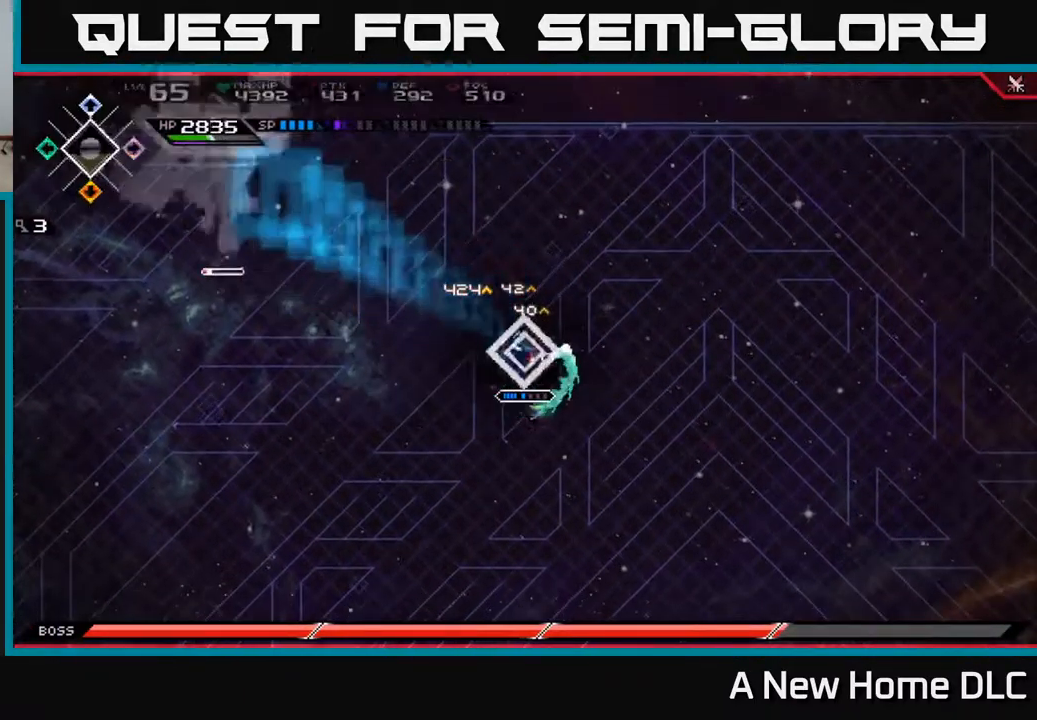
{"buttons": [], "left_stick": "down", "right_stick": "center", "events": [[34, "DPAD_LEFT", "up"], [250, "left_stick", "down"]]}
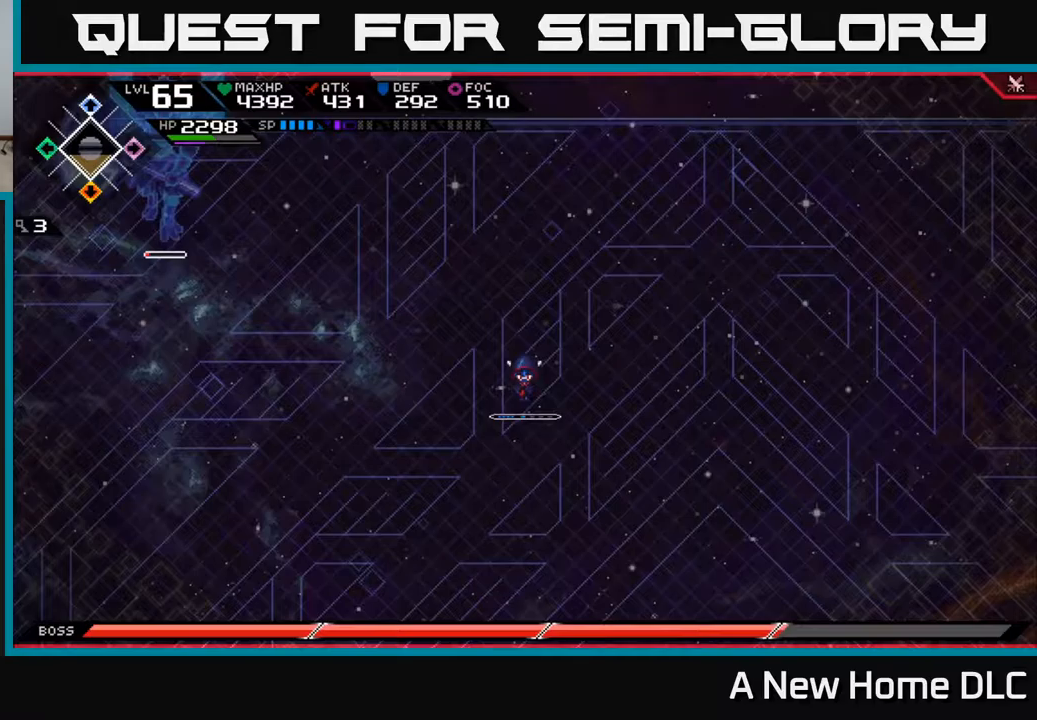
{"buttons": [], "left_stick": "down-left", "right_stick": "center", "events": [[350, "left_stick", "center"], [450, "left_stick", "down-left"]]}
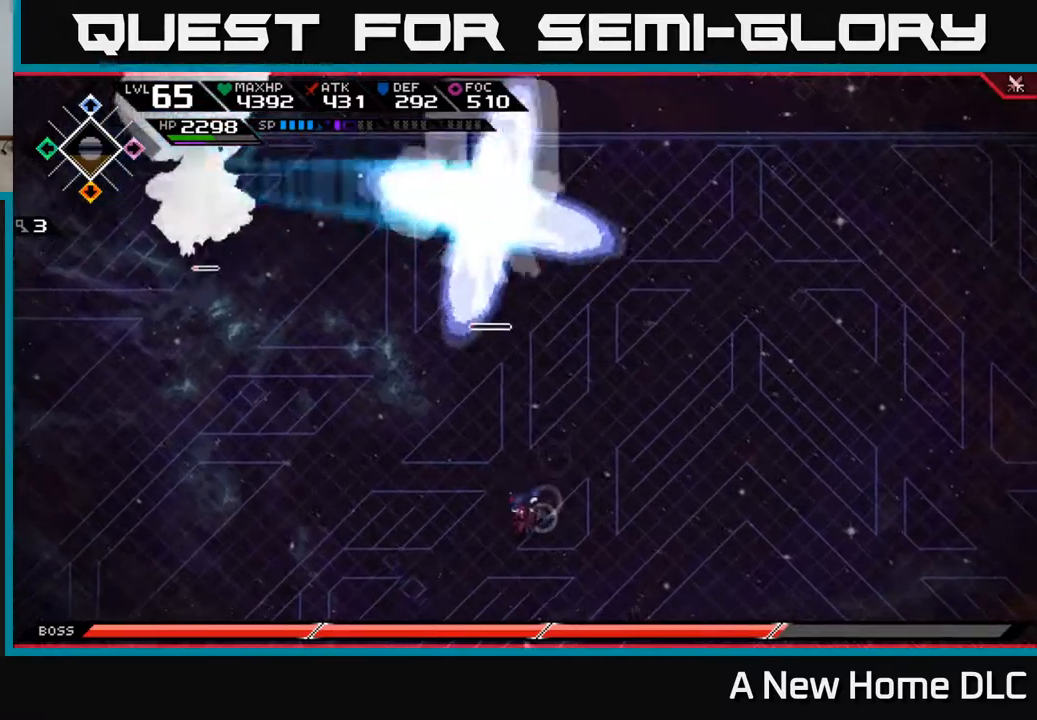
{"buttons": [], "left_stick": "down", "right_stick": "center", "events": [[117, "left_stick", "down"]]}
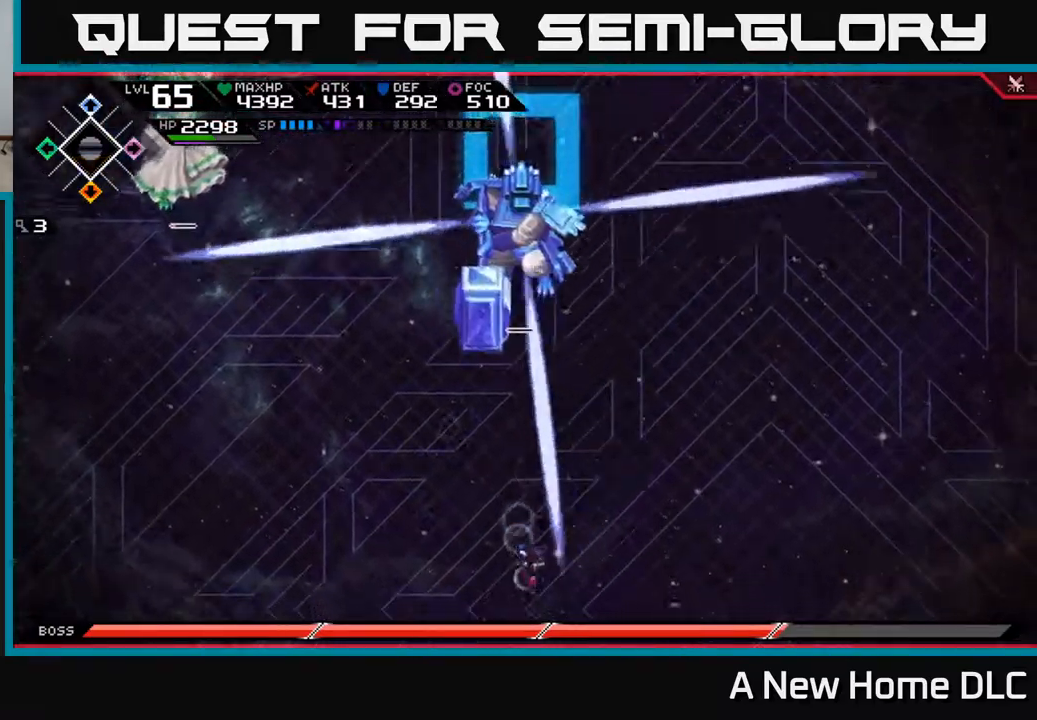
{"buttons": [], "left_stick": "right", "right_stick": "center", "events": [[400, "left_stick", "right"]]}
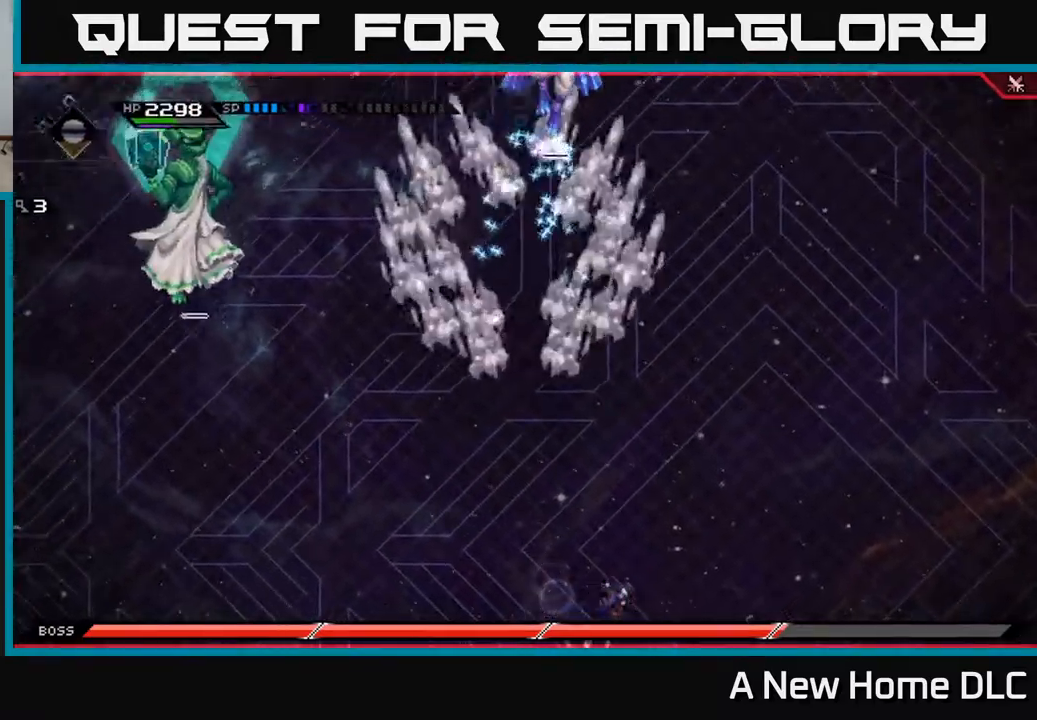
{"buttons": [], "left_stick": "up", "right_stick": "center", "events": [[50, "left_stick", "up"], [67, "L1", "down"], [150, "L1", "up"], [233, "L1", "down"], [350, "L1", "up"]]}
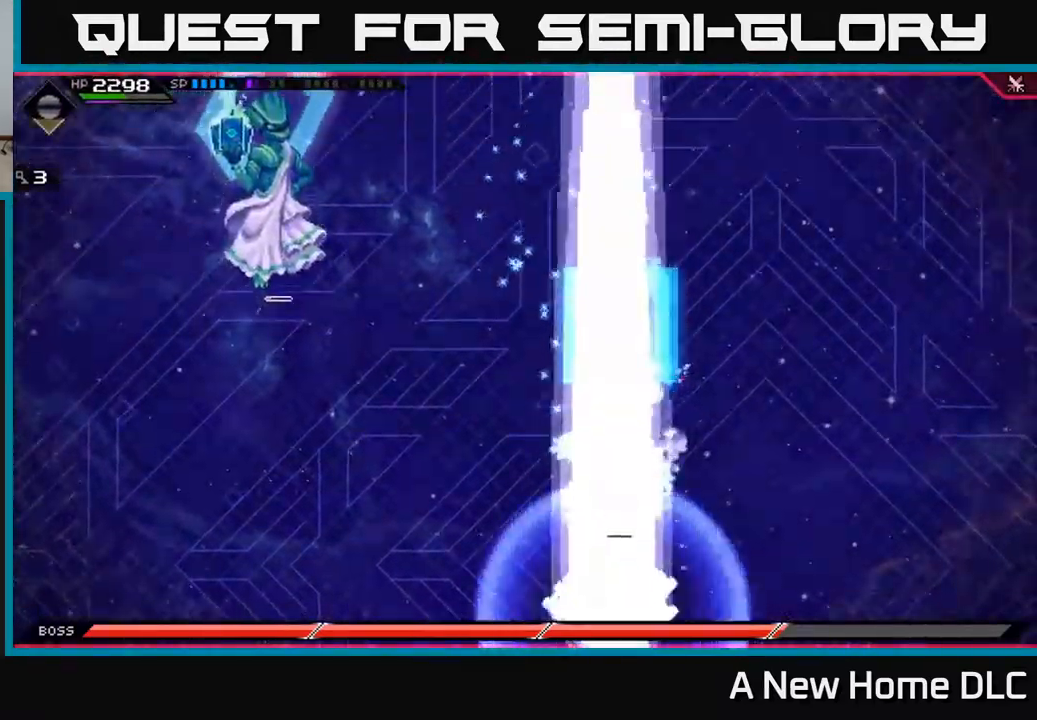
{"buttons": [], "left_stick": "down", "right_stick": "center", "events": [[150, "left_stick", "down"]]}
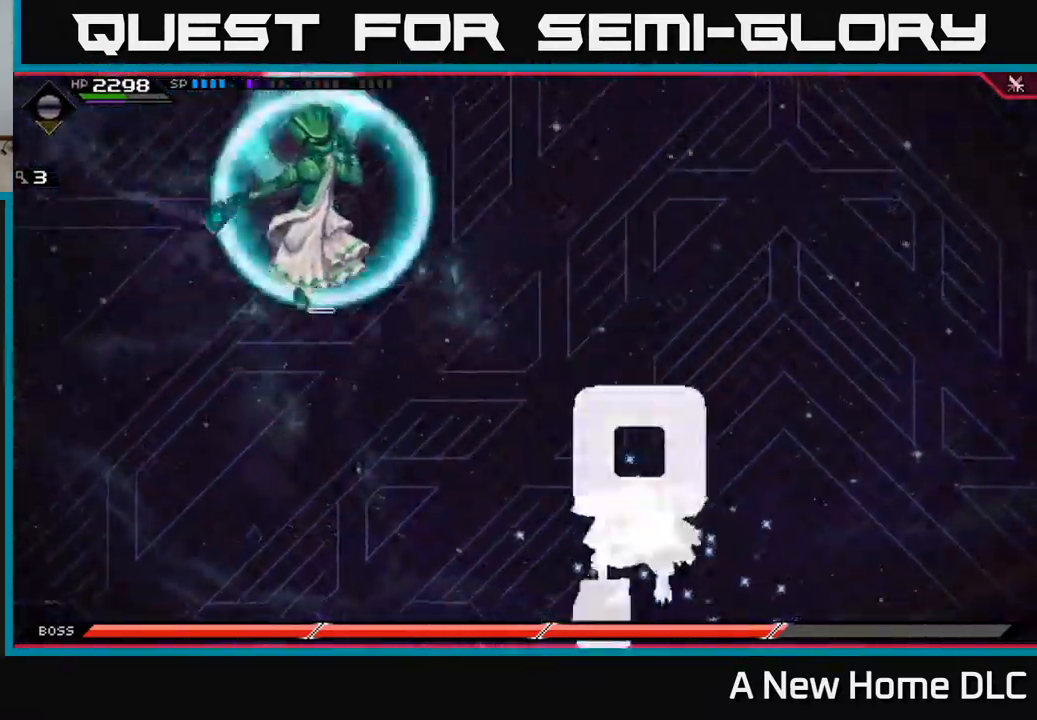
{"buttons": [], "left_stick": "right", "right_stick": "center", "events": [[283, "left_stick", "right"]]}
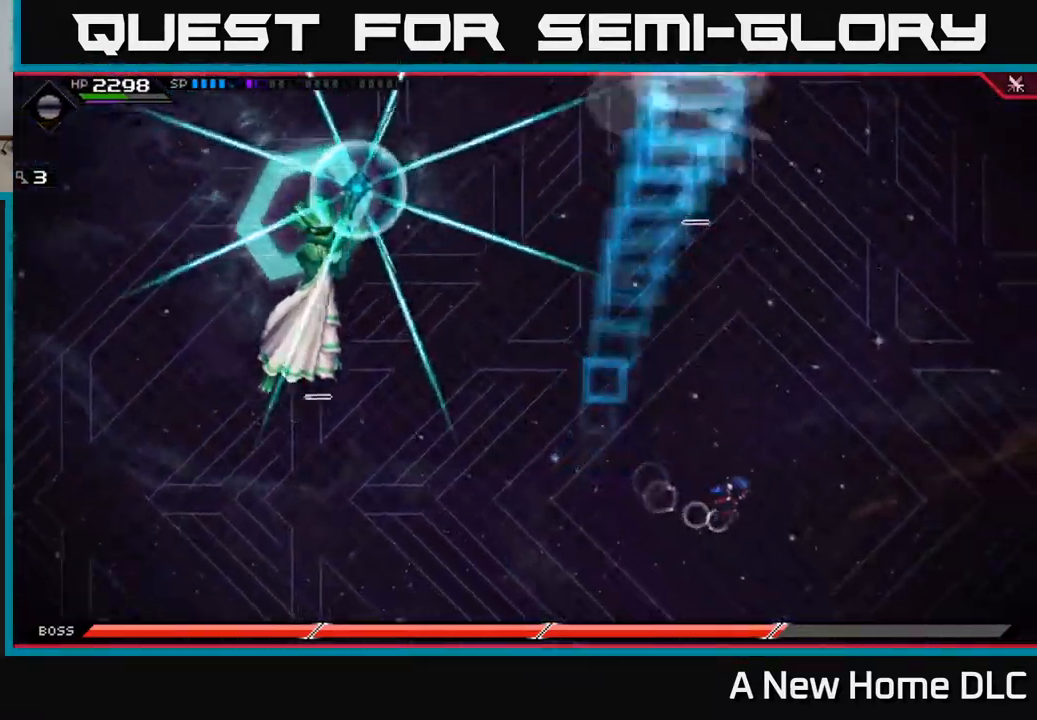
{"buttons": ["L1"], "left_stick": "up", "right_stick": "center", "events": [[217, "left_stick", "up-right"], [317, "left_stick", "up"], [417, "L1", "down"]]}
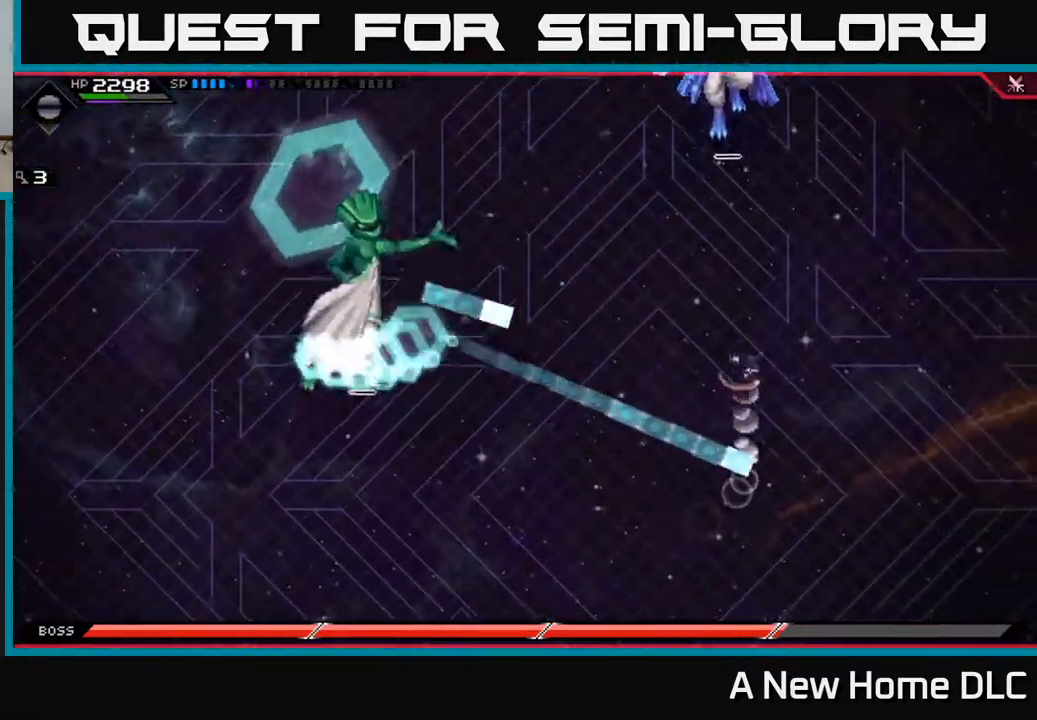
{"buttons": [], "left_stick": "up", "right_stick": "center", "events": [[50, "L1", "up"], [267, "L1", "down"], [367, "L1", "up"]]}
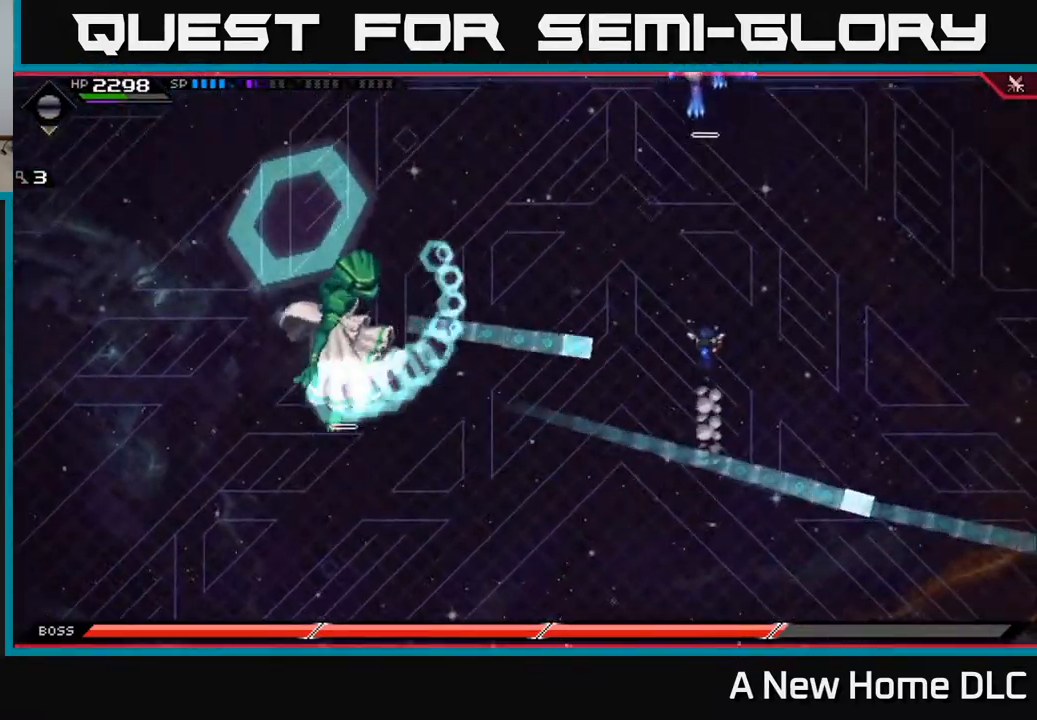
{"buttons": [], "left_stick": "left", "right_stick": "center"}